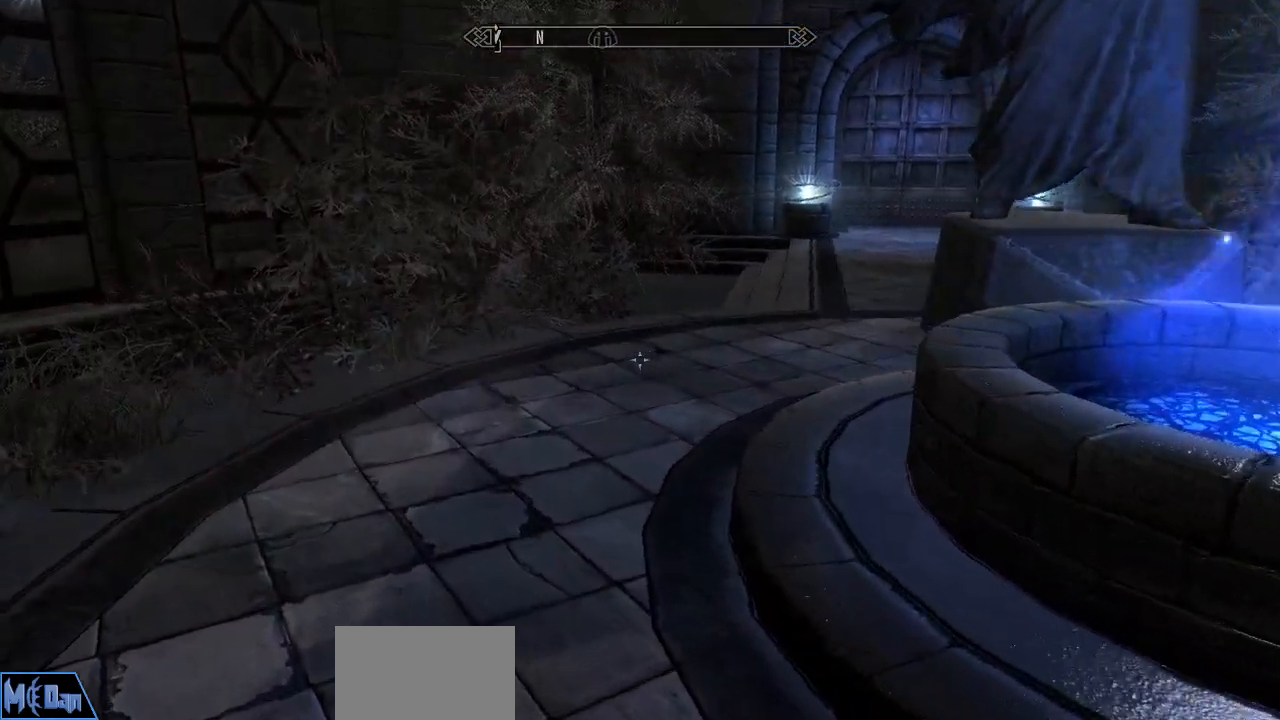
Gameplay with keyboard and mouse; each line is a JSON object with the keys and mouse buttons held at the frame after it. "events" lists presses ("down") and releases ("up") of "1", "2", "3", "4", "5", "a", "alt", "c", "caps_lock", "ctrl", "d", "e", "f", "g", "q", "r", "s", "shift", "space", "t", "tab", "v", "w", "x", "z", "mouse_left", "mouse_wheel" and "mouse_right" between this image and that frame as [ms after this image, input, new state], when the widget could be followed in between. "mouse_left", "mouse_wheel", "mouse_right" = the "left", "wheel", "right" buttons of the "mouse" list. No other keys are recorded. "wheel" means that the mouse wheel is clicked or scrolled. "mouse_move" is the direction in which the mouse moves at that frame (one of eight, or "still"), when it could be read.
{"keys": ["a"], "mouse": [], "mouse_move": "right", "events": [[467, "w", "up"]]}
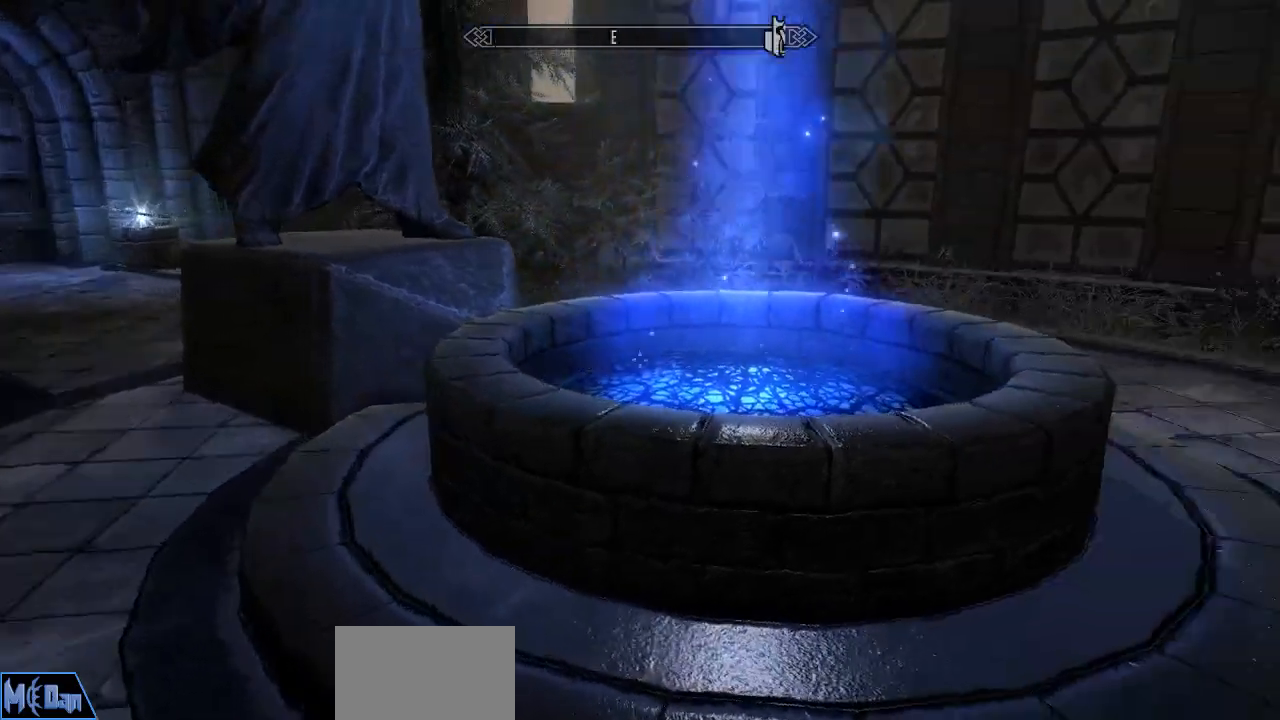
{"keys": [], "mouse": [], "mouse_move": "right", "events": [[483, "a", "up"]]}
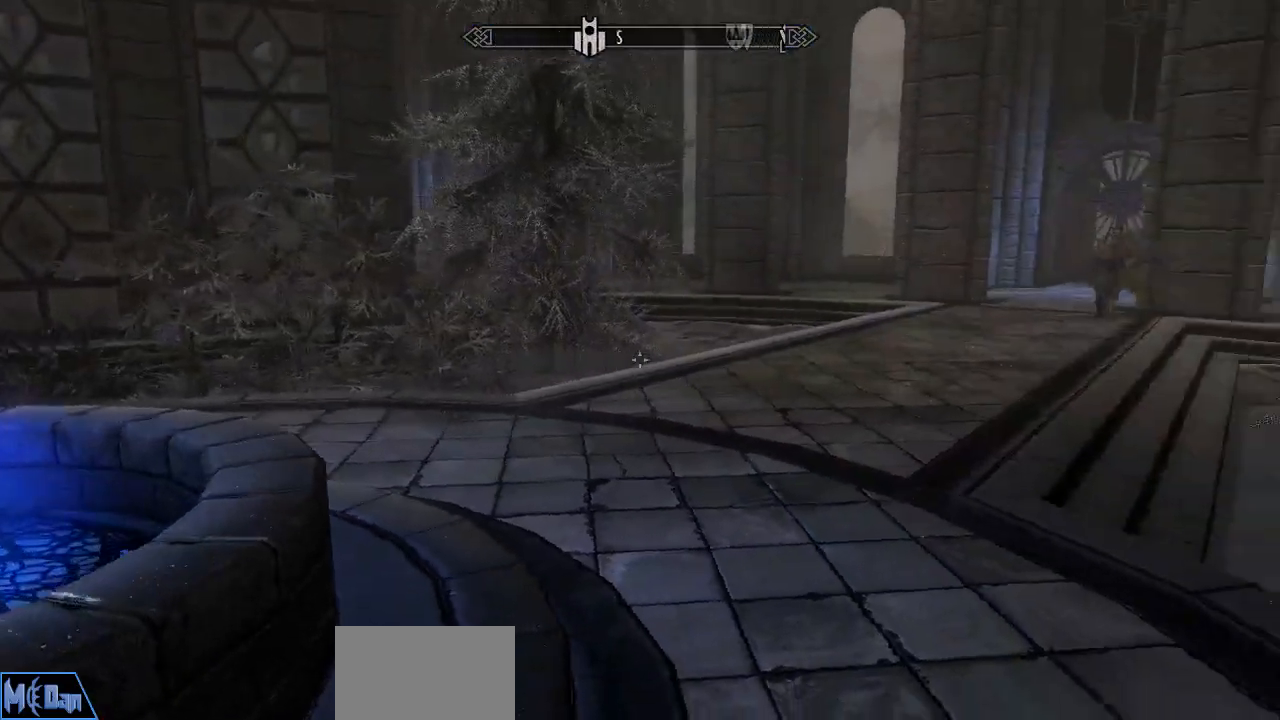
{"keys": ["a"], "mouse": [], "mouse_move": "still", "events": [[500, "a", "down"]]}
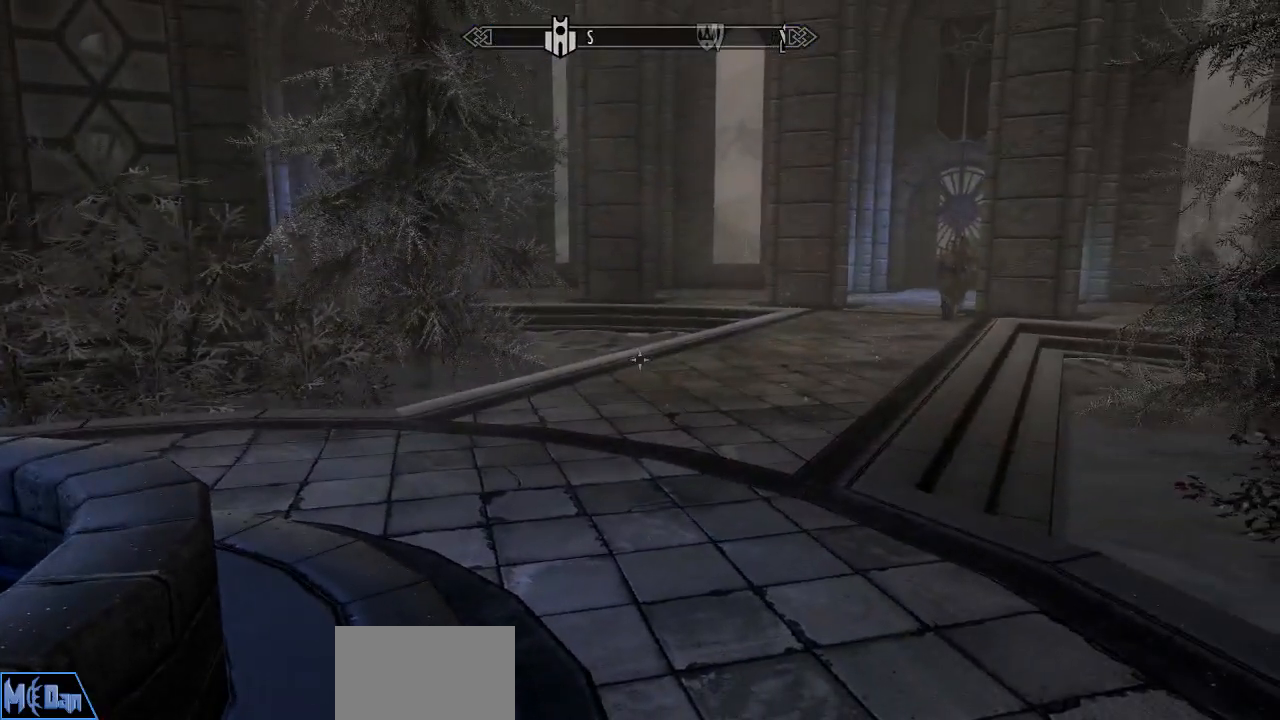
{"keys": [], "mouse": [], "mouse_move": "still", "events": [[83, "a", "up"], [367, "s", "down"], [467, "s", "up"]]}
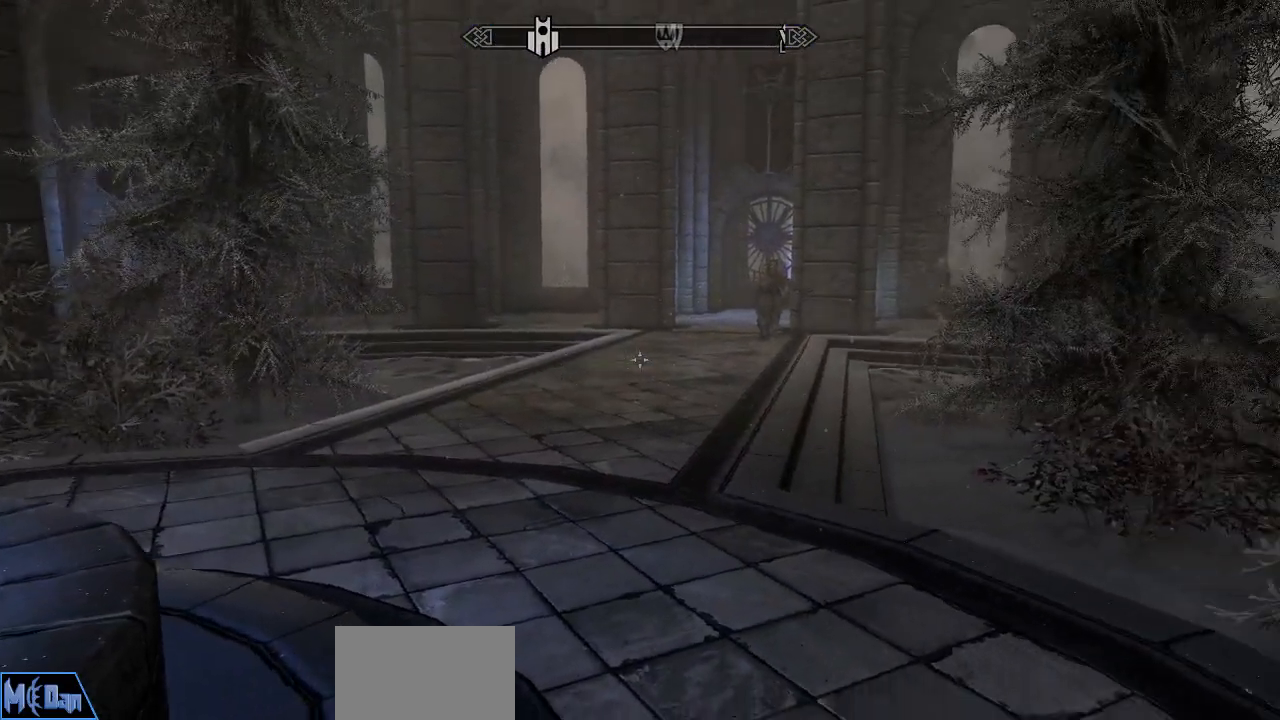
{"keys": [], "mouse": [], "mouse_move": "still", "events": []}
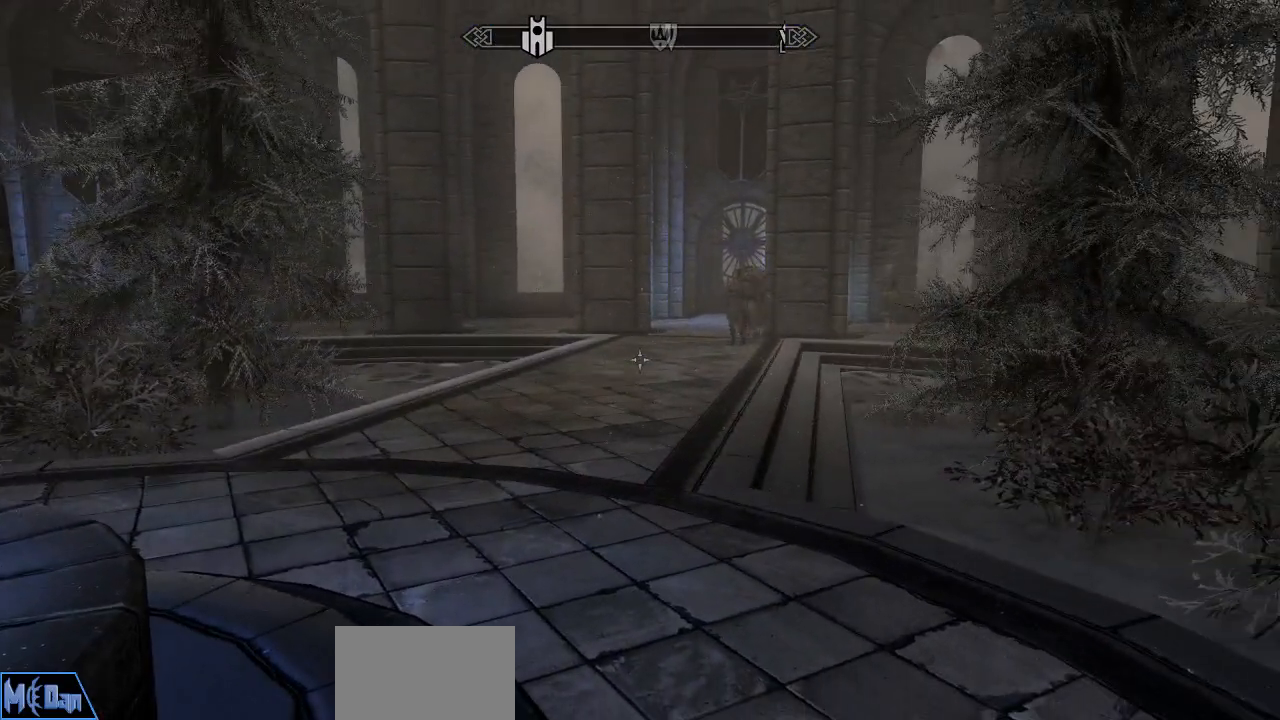
{"keys": [], "mouse": [], "mouse_move": "still", "events": []}
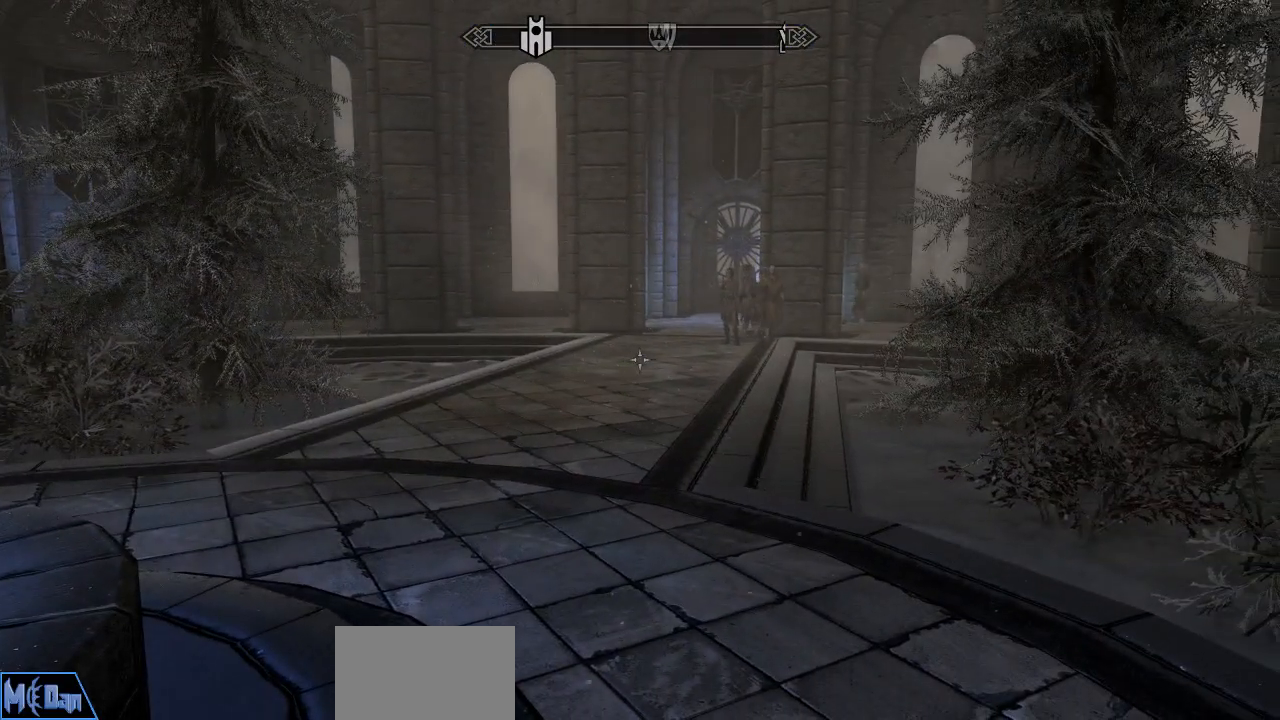
{"keys": [], "mouse": [], "mouse_move": "up", "events": []}
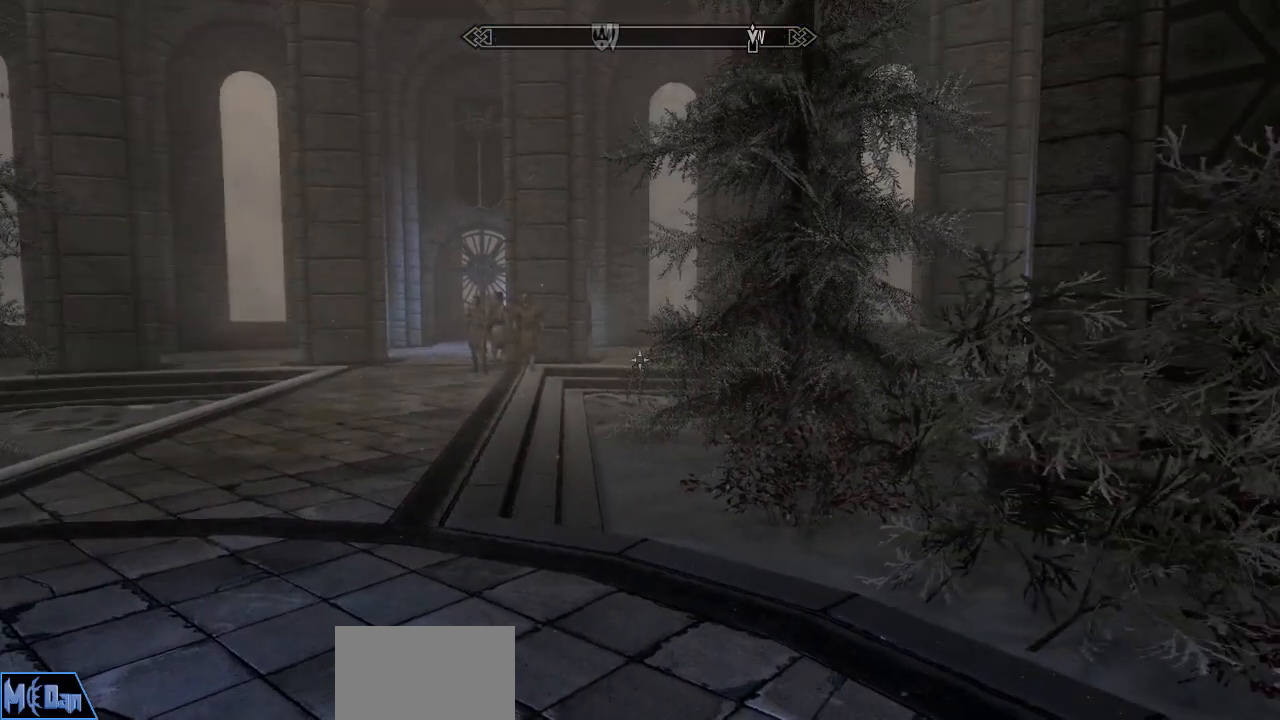
{"keys": ["w"], "mouse": [], "mouse_move": "left", "events": [[250, "w", "down"]]}
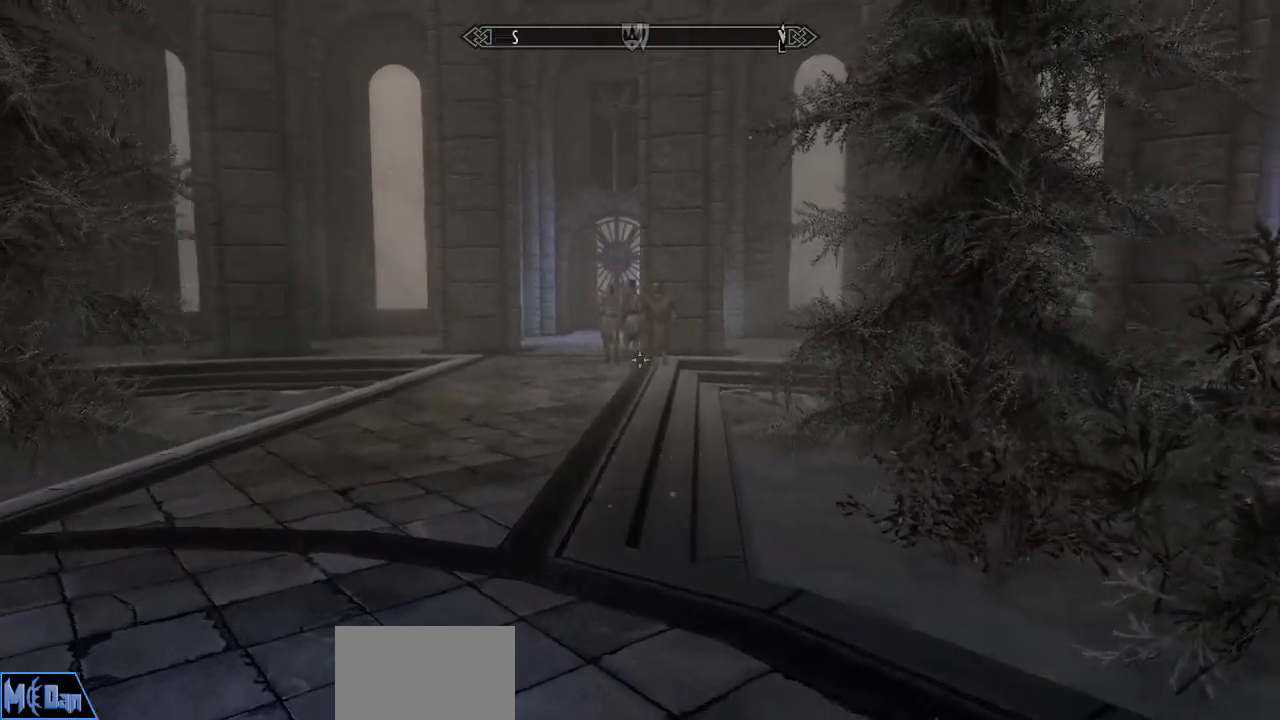
{"keys": ["a", "w"], "mouse": [], "mouse_move": "still", "events": [[350, "a", "down"]]}
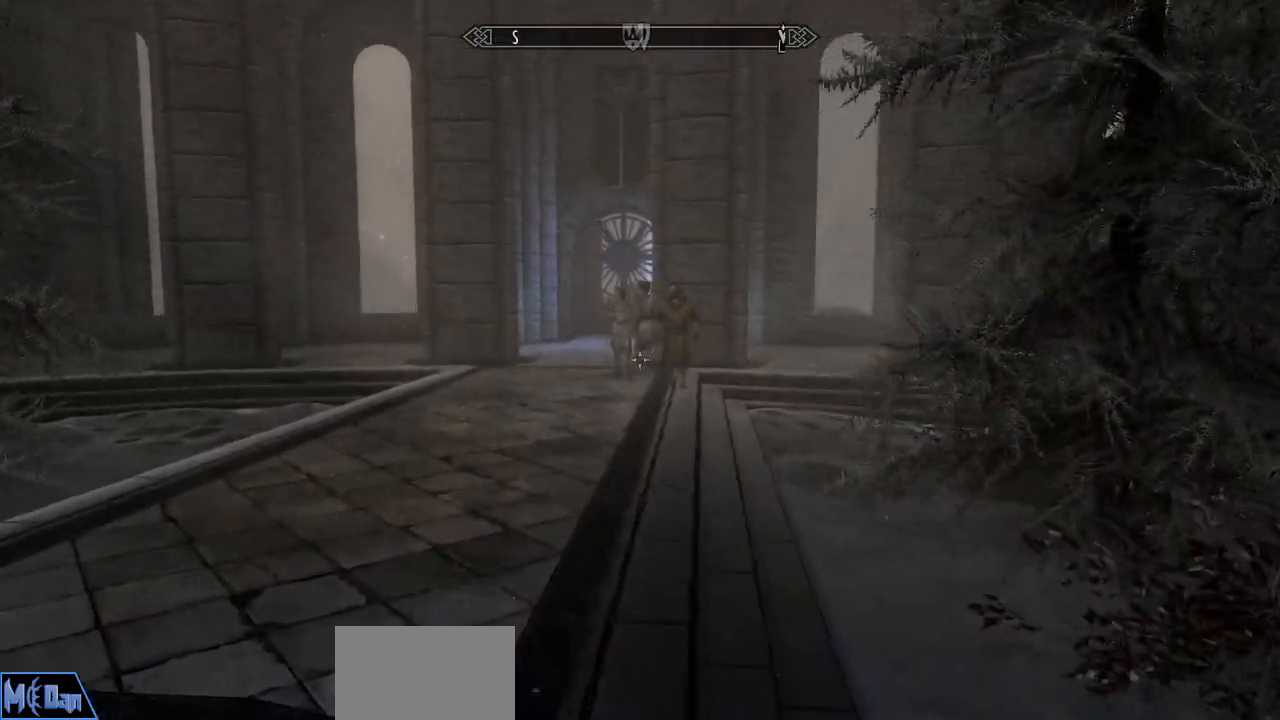
{"keys": ["w"], "mouse": [], "mouse_move": "still", "events": [[50, "a", "up"]]}
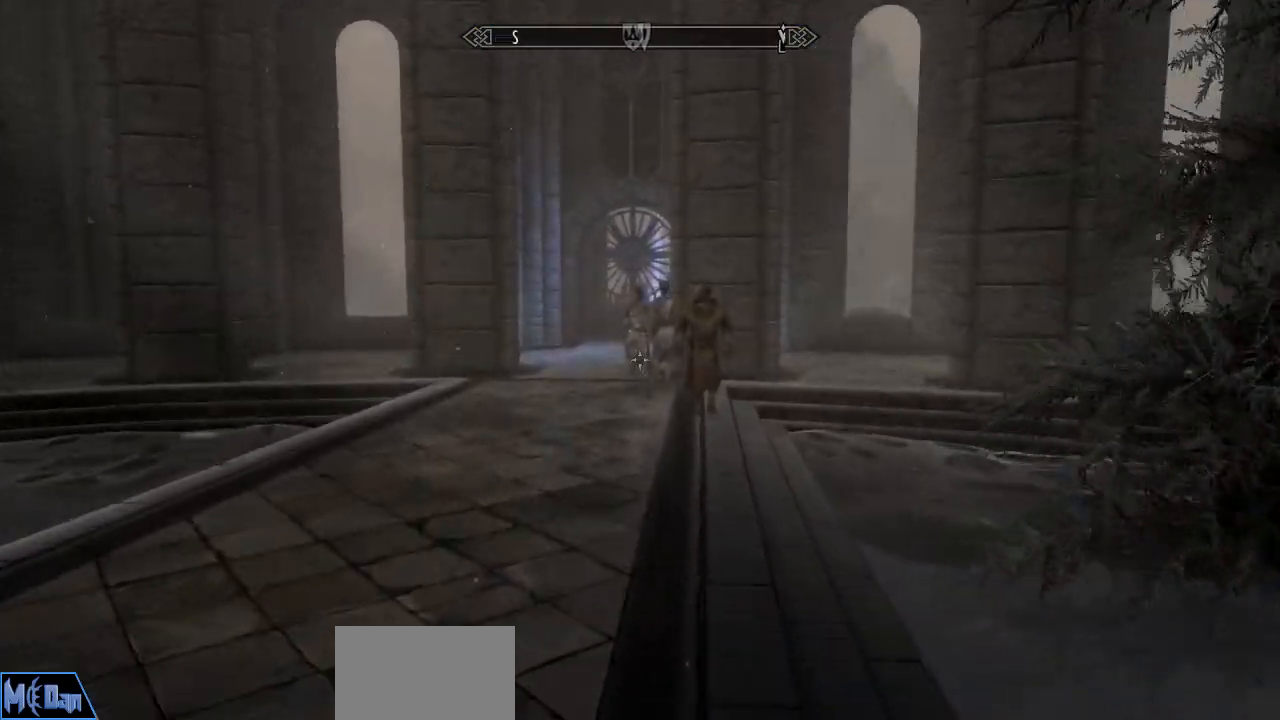
{"keys": ["w"], "mouse": [], "mouse_move": "still", "events": [[67, "a", "down"], [200, "a", "up"]]}
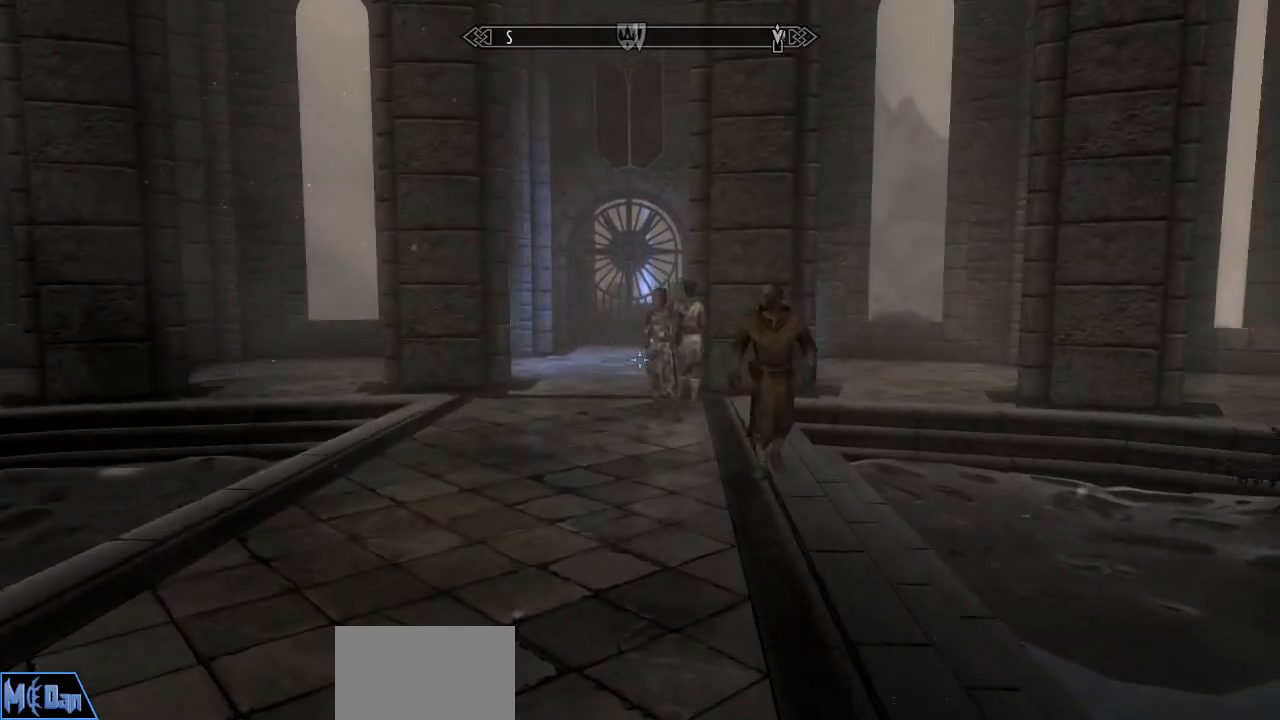
{"keys": ["w"], "mouse": [], "mouse_move": "still", "events": []}
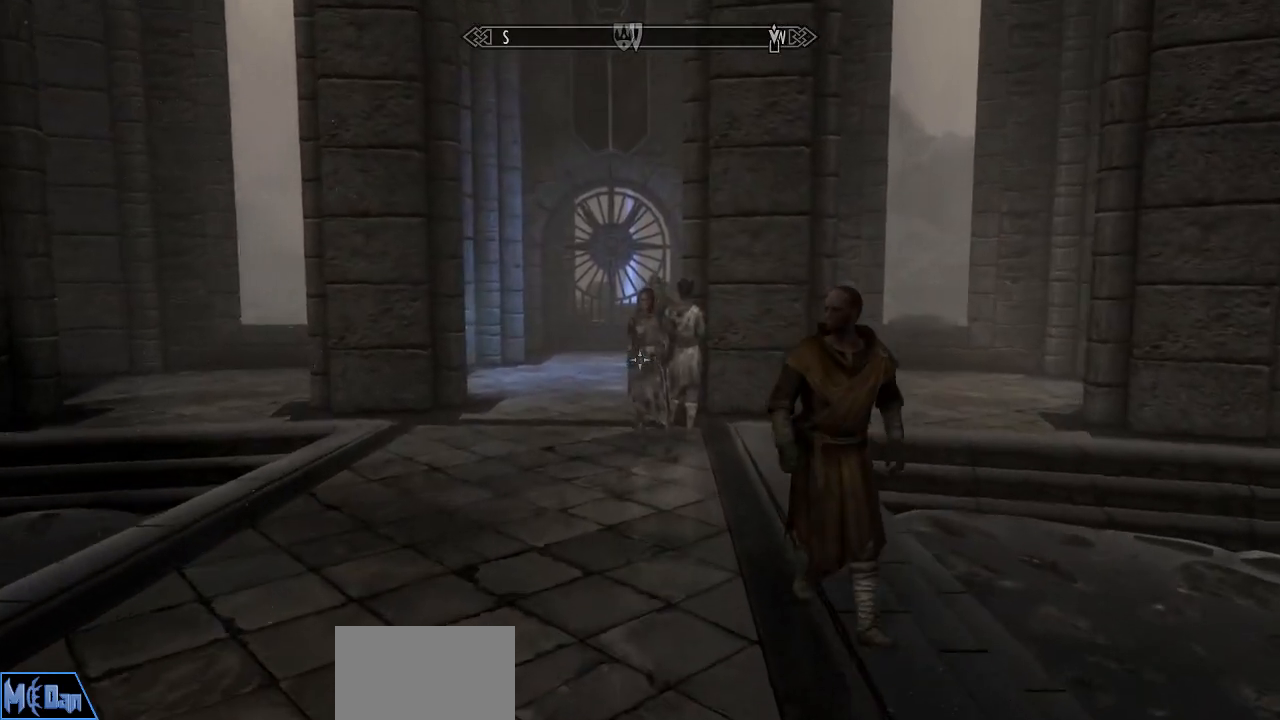
{"keys": [], "mouse": [], "mouse_move": "still", "events": [[367, "w", "up"]]}
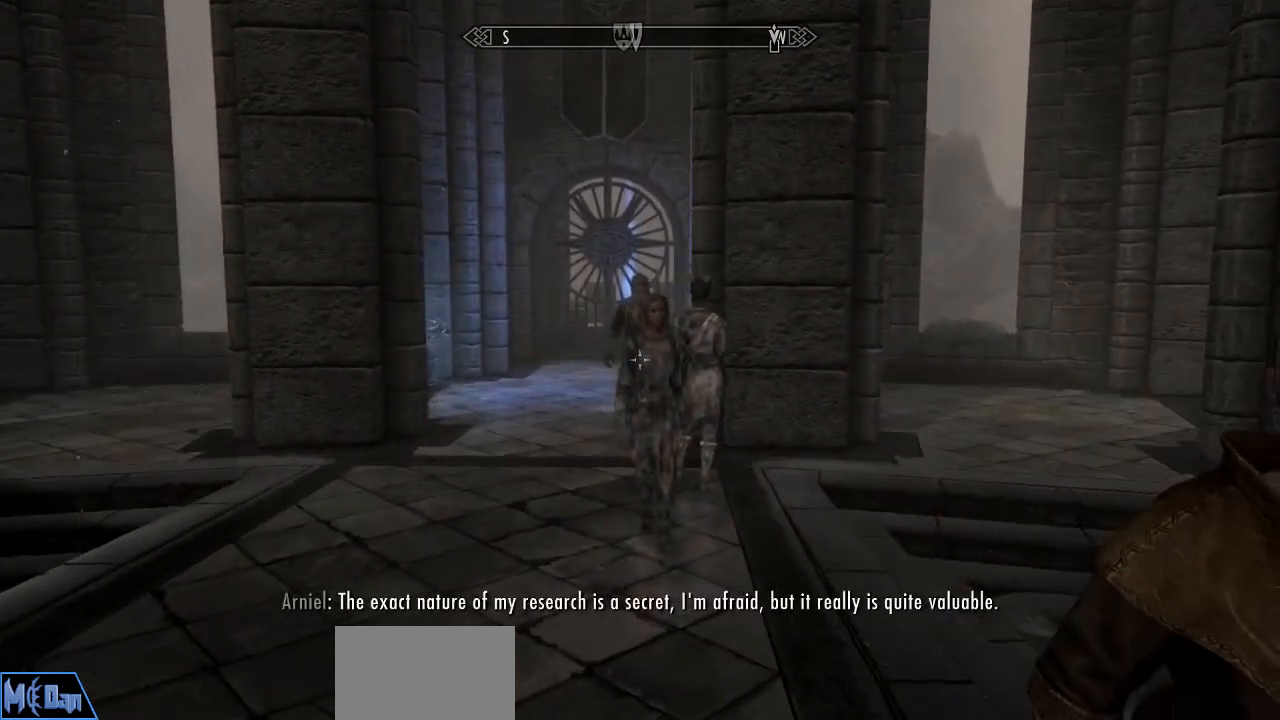
{"keys": [], "mouse": [], "mouse_move": "still", "events": []}
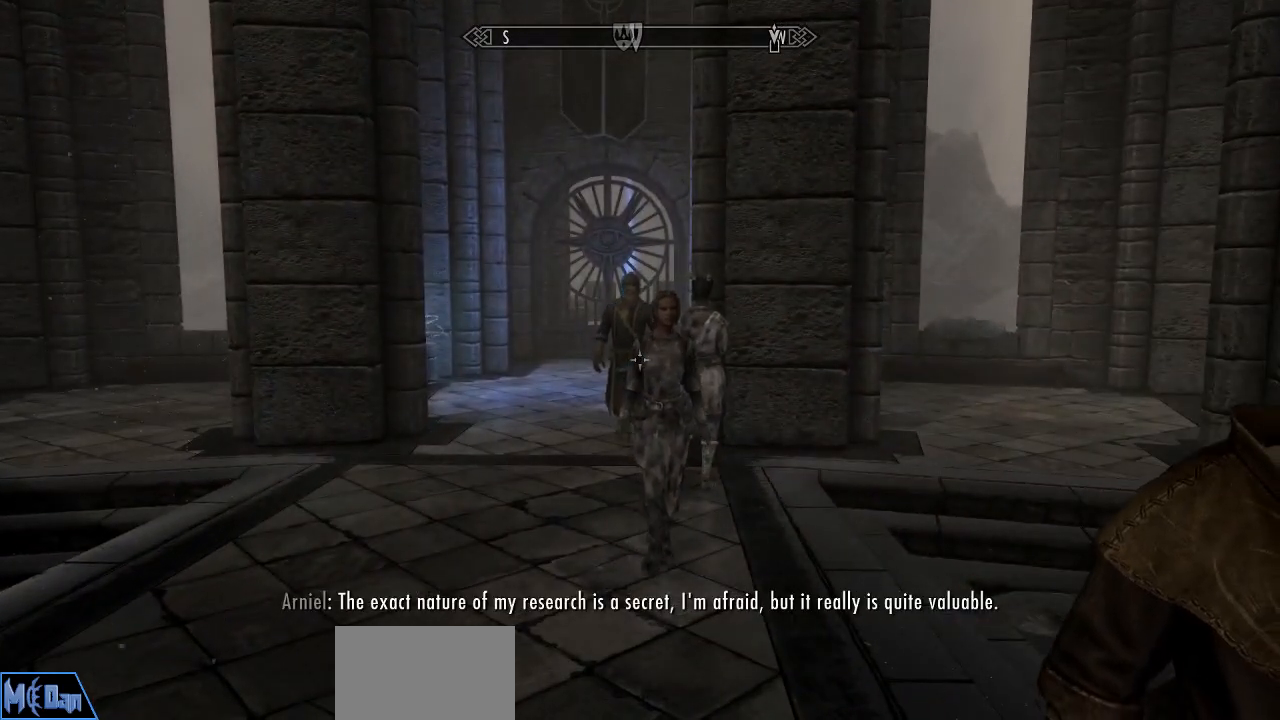
{"keys": [], "mouse": [], "mouse_move": "still", "events": []}
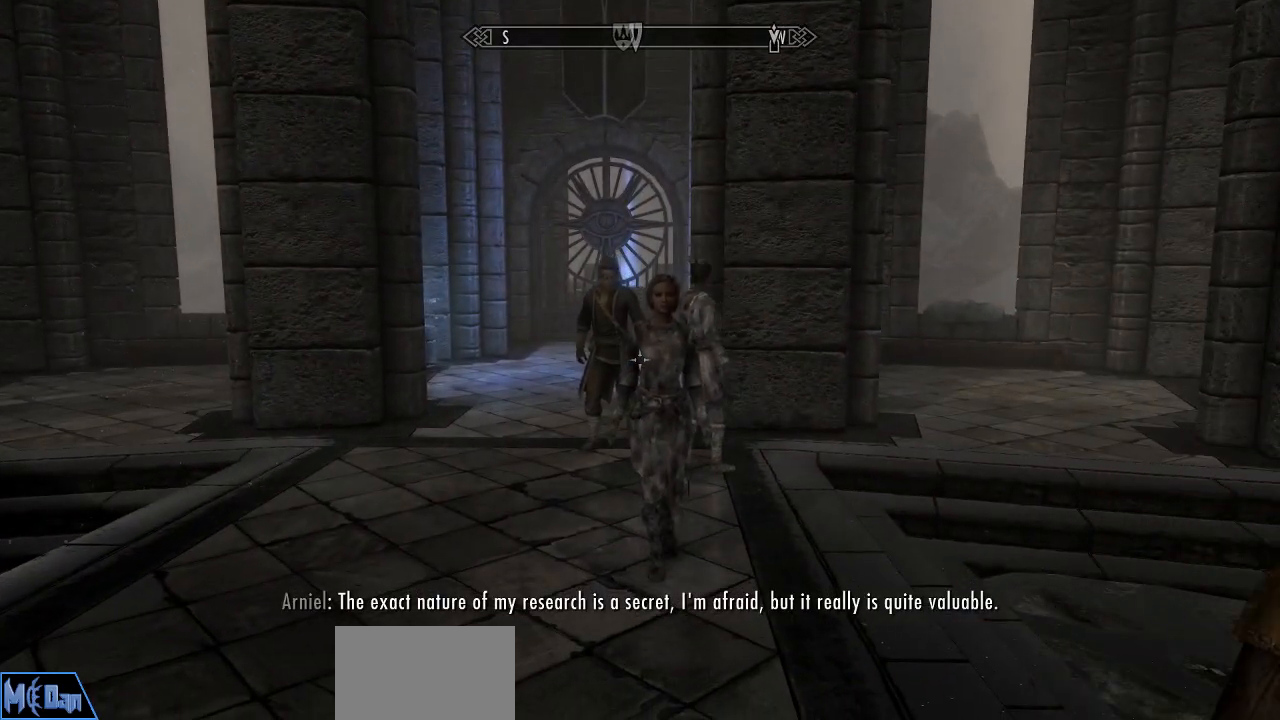
{"keys": [], "mouse": [], "mouse_move": "still", "events": []}
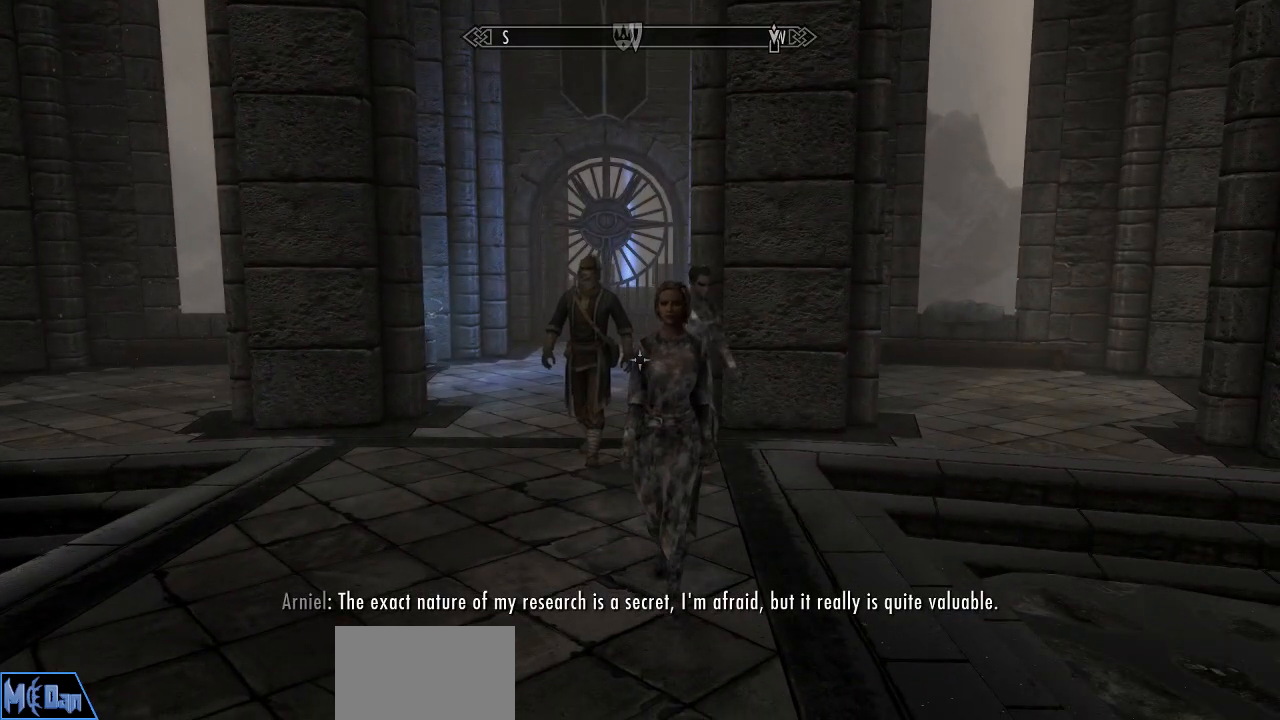
{"keys": [], "mouse": [], "mouse_move": "still", "events": []}
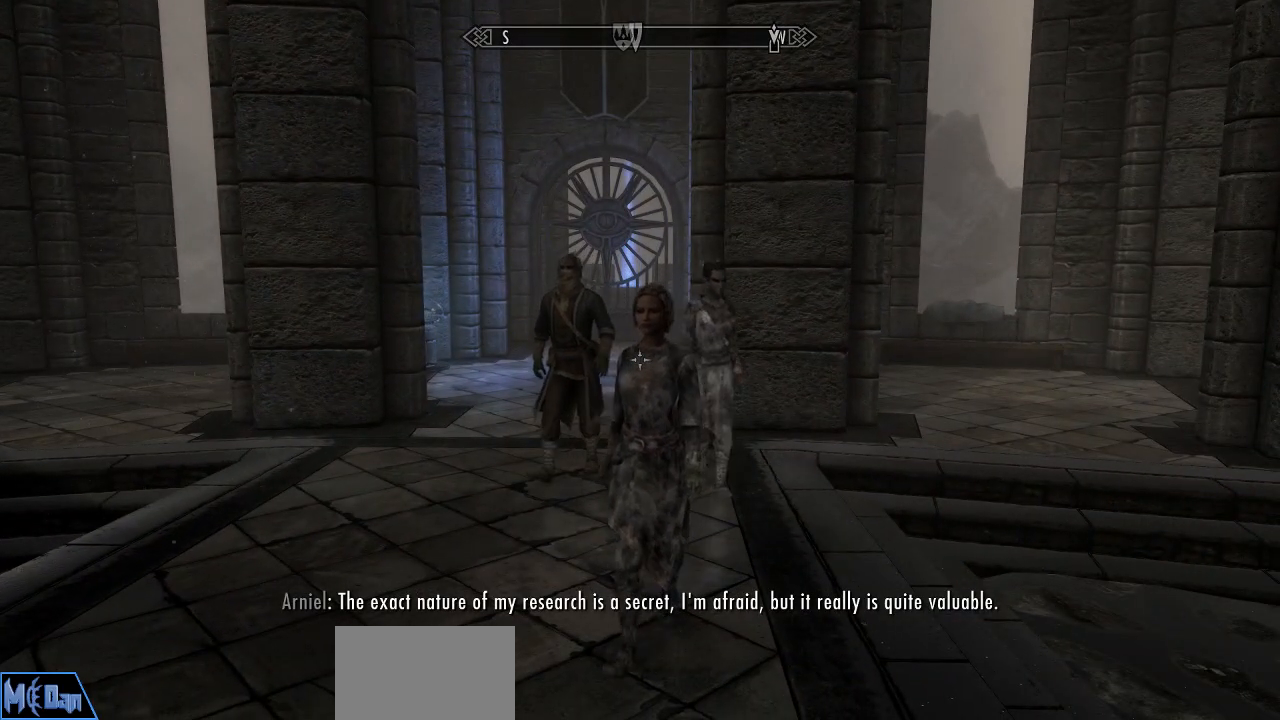
{"keys": [], "mouse": [], "mouse_move": "still", "events": []}
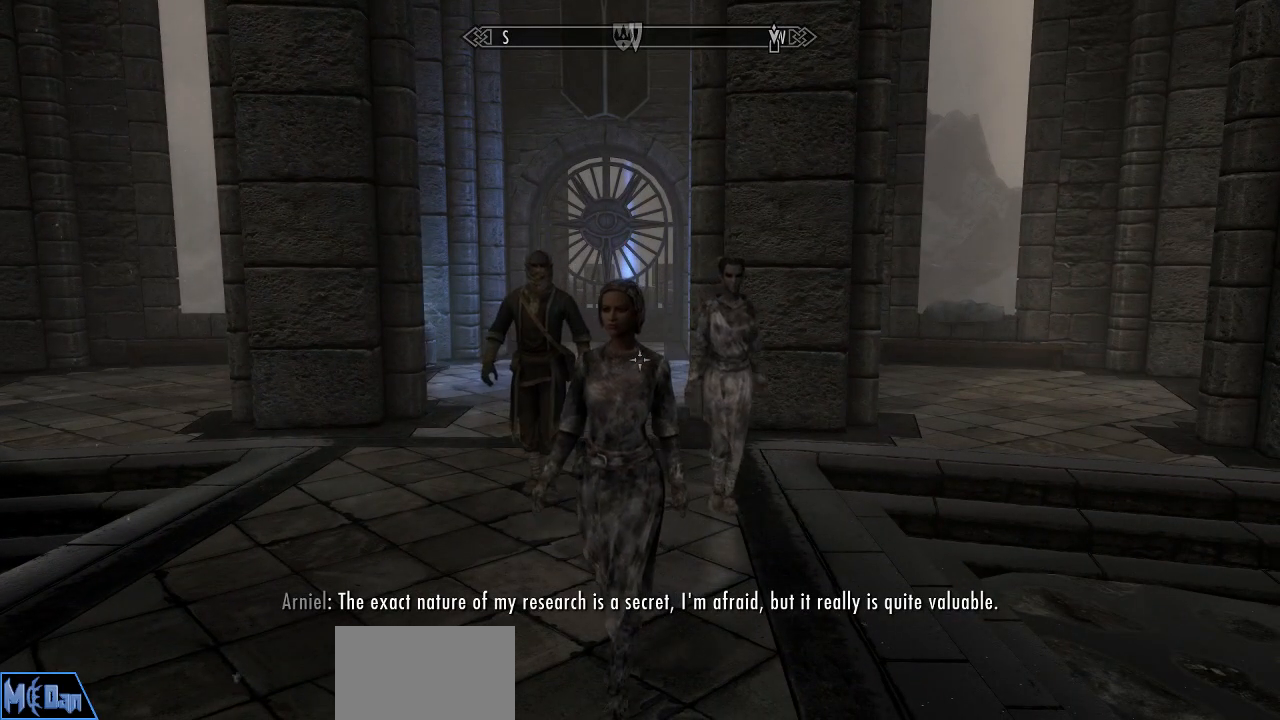
{"keys": [], "mouse": [], "mouse_move": "left", "events": []}
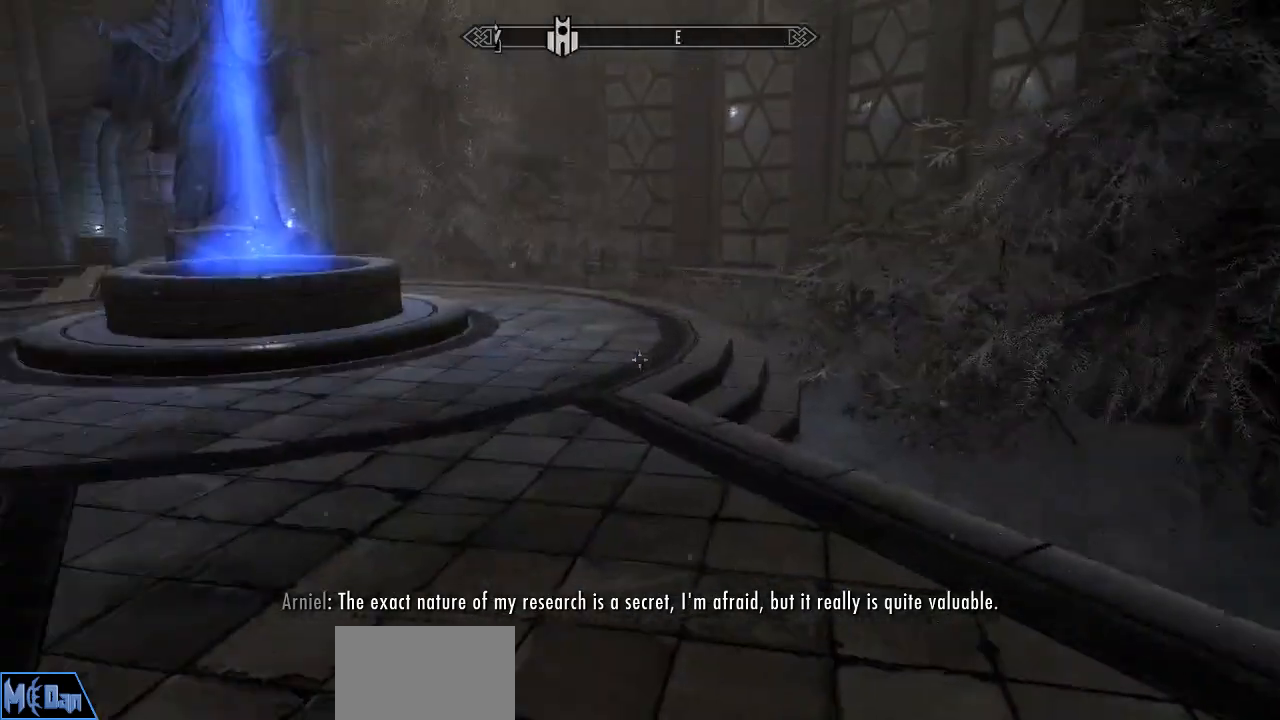
{"keys": [], "mouse": [], "mouse_move": "still", "events": []}